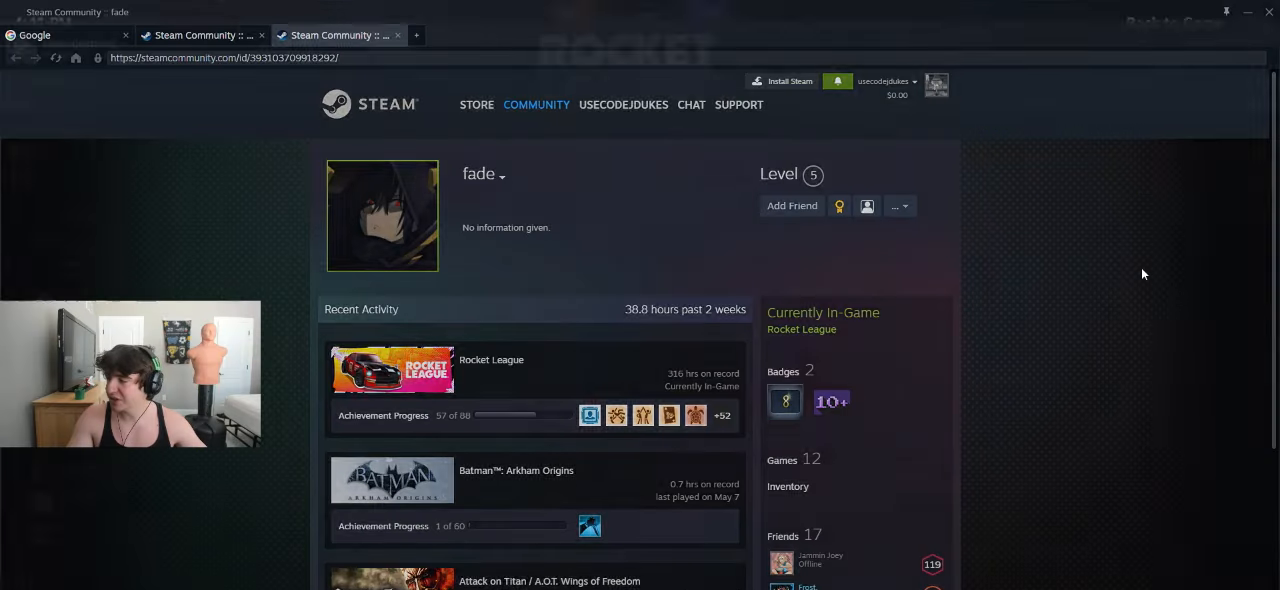
Gameplay with a controller (PlayStation layout); each line is a JSON object with the inputs held at the frame after it. "events" lists button and stick changes between this image and that frame as [ms after this image, input, new state], when the widget could be followed in between. Not read: R2 right_stick.
{"buttons": [], "left_stick": "center", "events": []}
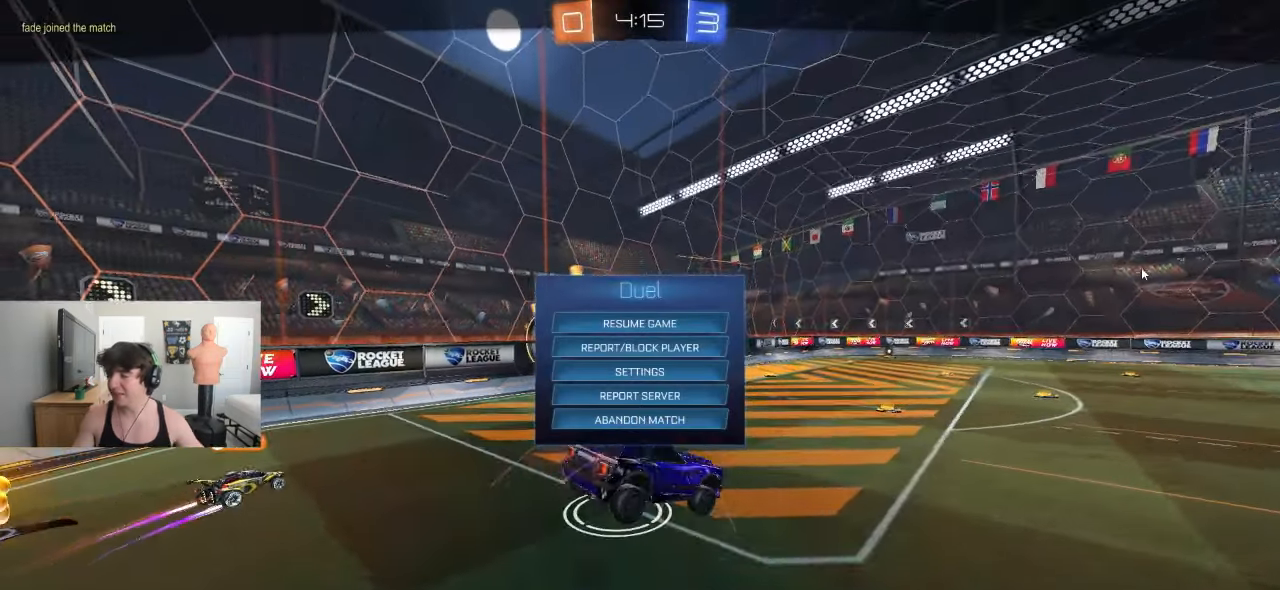
{"buttons": [], "left_stick": "center", "events": []}
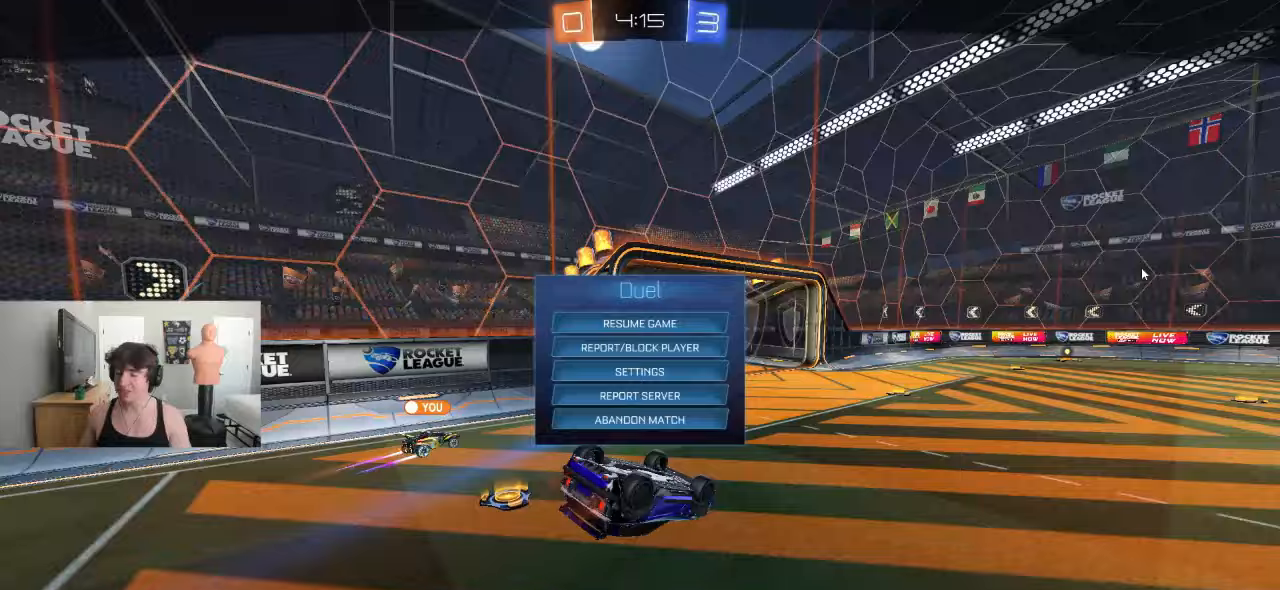
{"buttons": [], "left_stick": "center", "events": []}
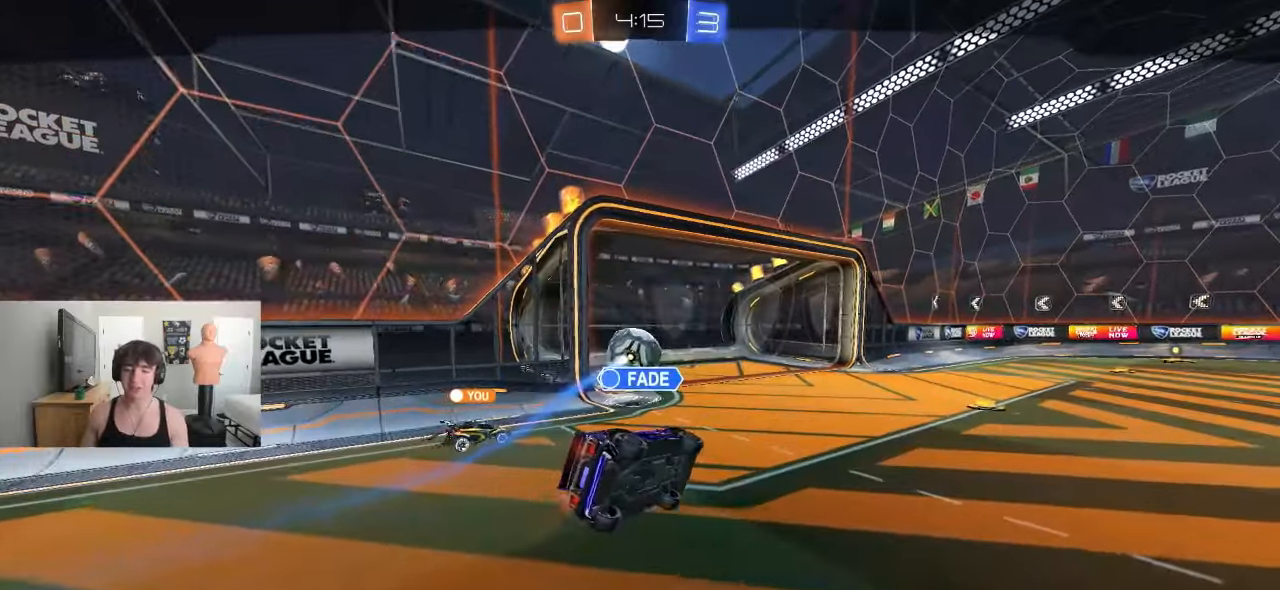
{"buttons": ["TRIANGLE"], "left_stick": "center", "events": [[83, "CROSS", "down"], [183, "CROSS", "up"], [467, "TRIANGLE", "down"]]}
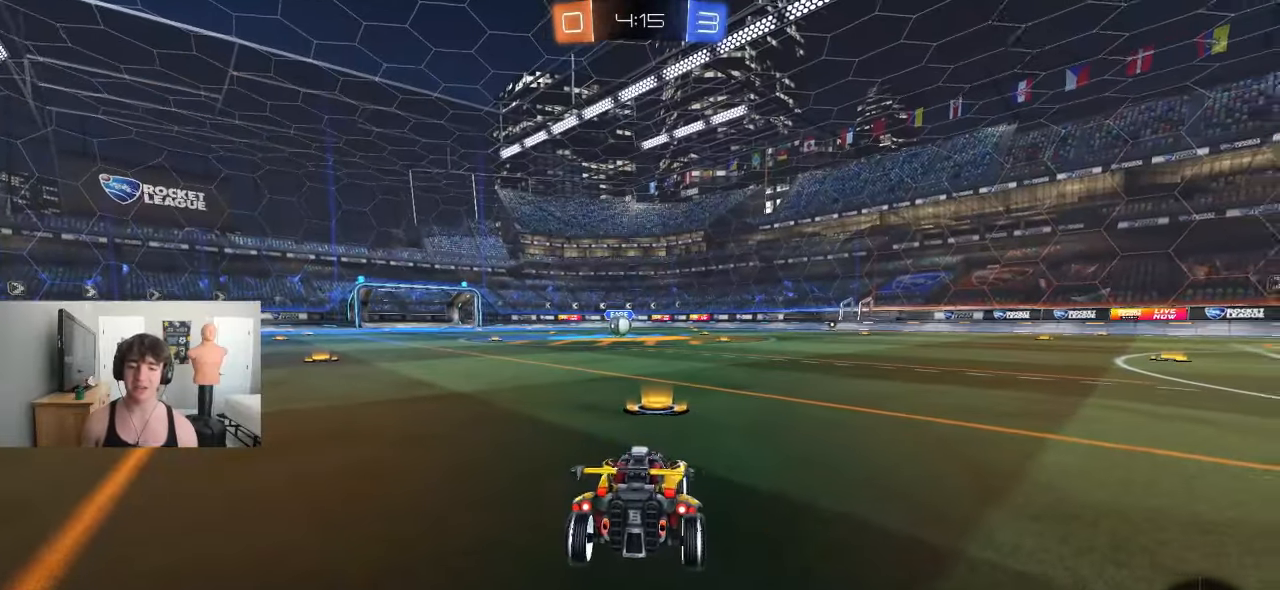
{"buttons": ["L1"], "left_stick": "right", "events": [[17, "TRIANGLE", "up"], [283, "L1", "down"], [283, "left_stick", "right"], [333, "L1", "up"], [483, "L1", "down"]]}
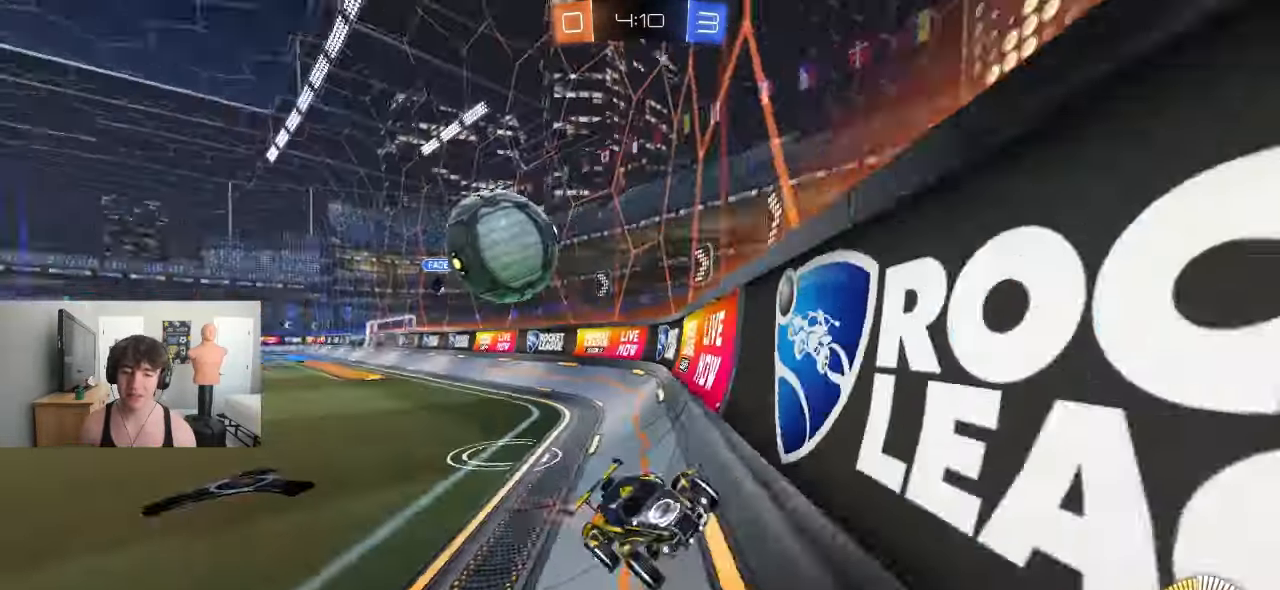
{"buttons": [], "left_stick": "right", "events": [[117, "L1", "up"]]}
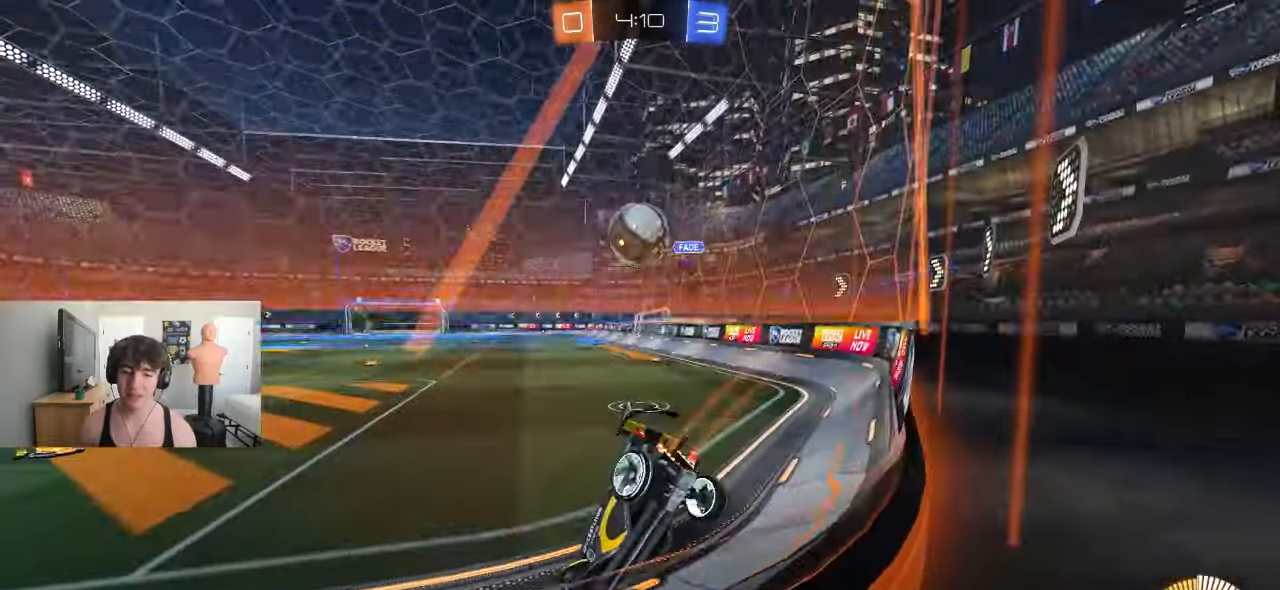
{"buttons": [], "left_stick": "left", "events": [[133, "left_stick", "center"], [183, "left_stick", "left"]]}
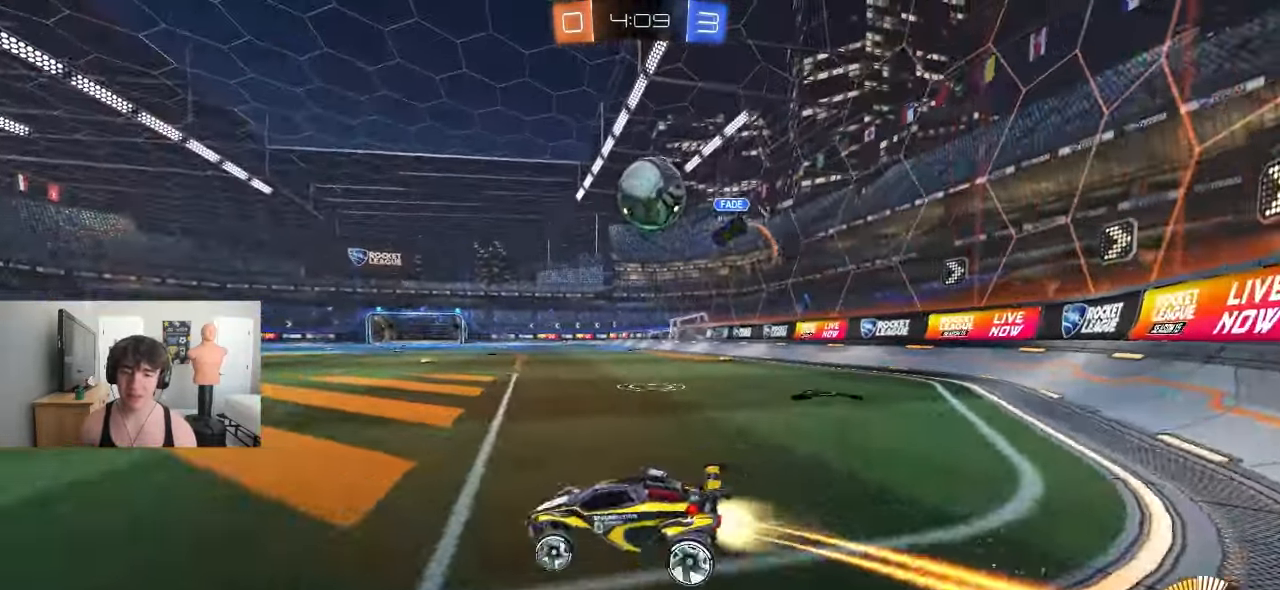
{"buttons": [], "left_stick": "right", "events": [[83, "R1", "down"], [300, "left_stick", "center"], [317, "R1", "up"], [400, "left_stick", "right"]]}
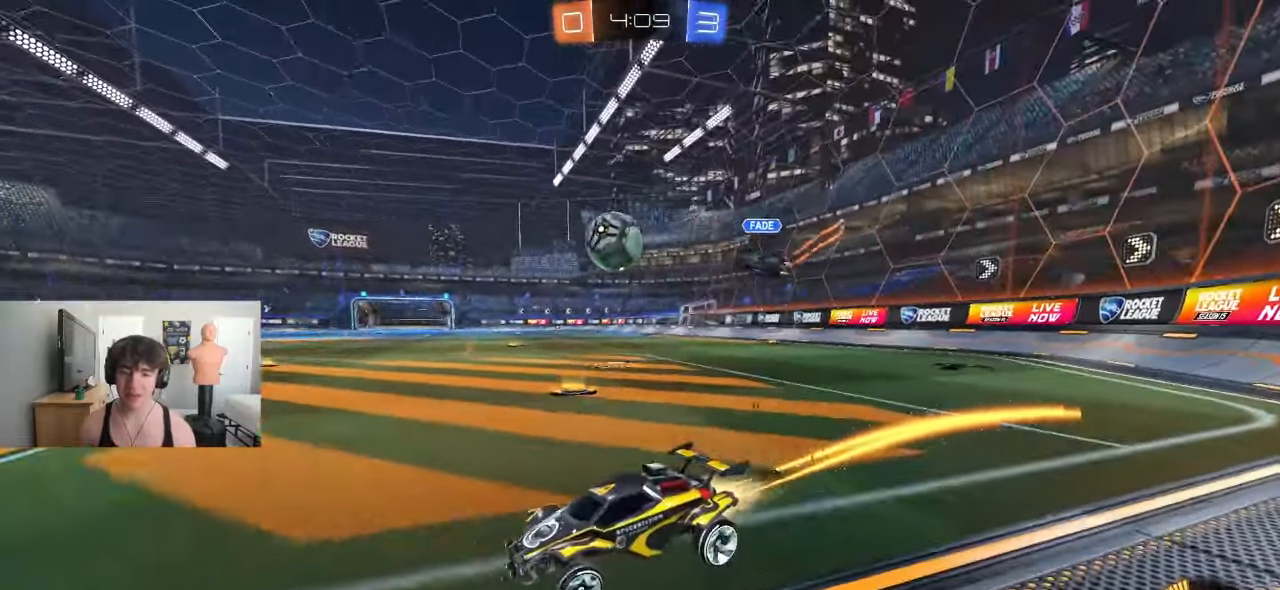
{"buttons": [], "left_stick": "center", "events": [[283, "left_stick", "center"], [350, "left_stick", "left"], [500, "left_stick", "center"]]}
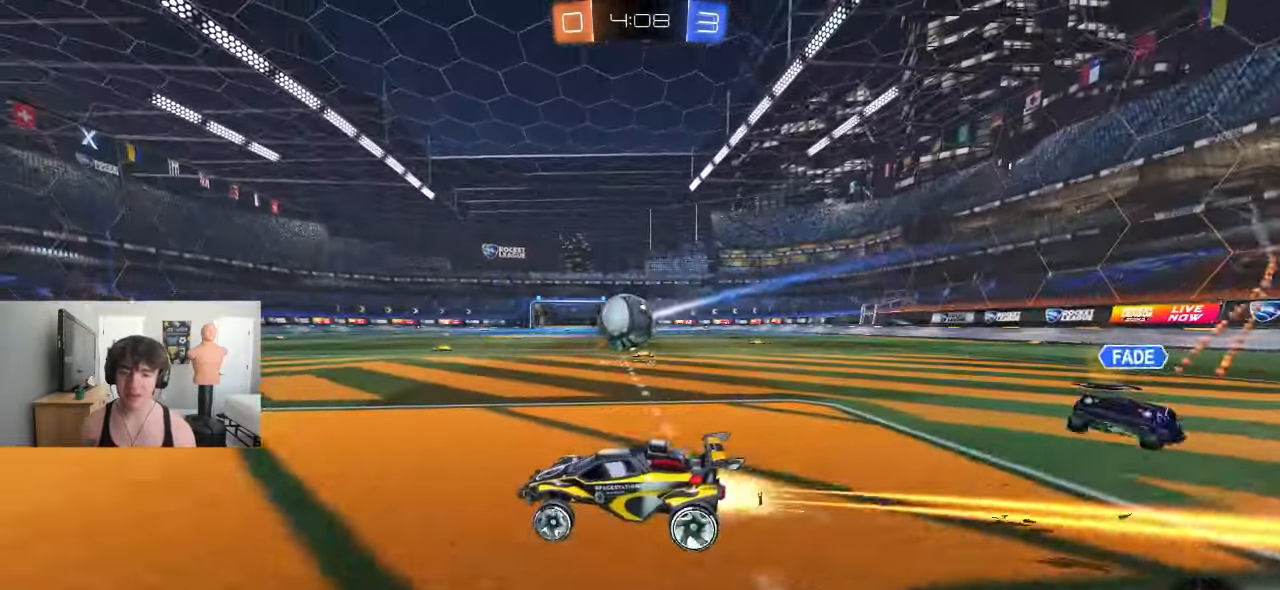
{"buttons": ["TRIANGLE"], "left_stick": "center", "events": [[417, "TRIANGLE", "down"]]}
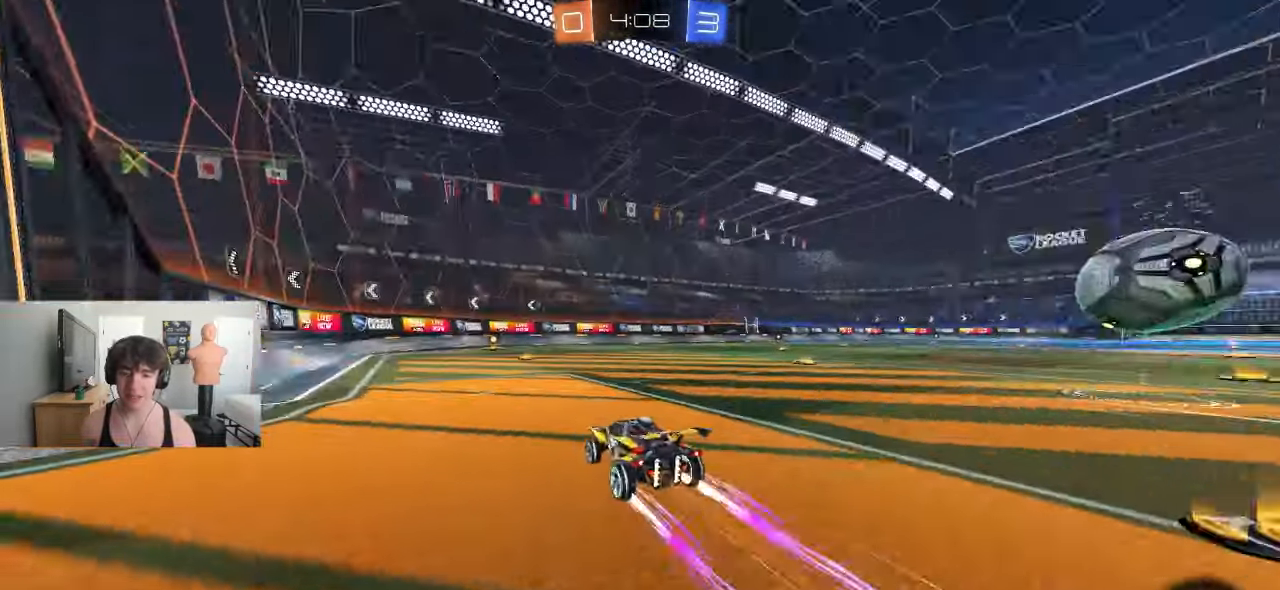
{"buttons": [], "left_stick": "left", "events": [[17, "TRIANGLE", "up"], [233, "TRIANGLE", "down"], [400, "TRIANGLE", "up"], [467, "left_stick", "left"]]}
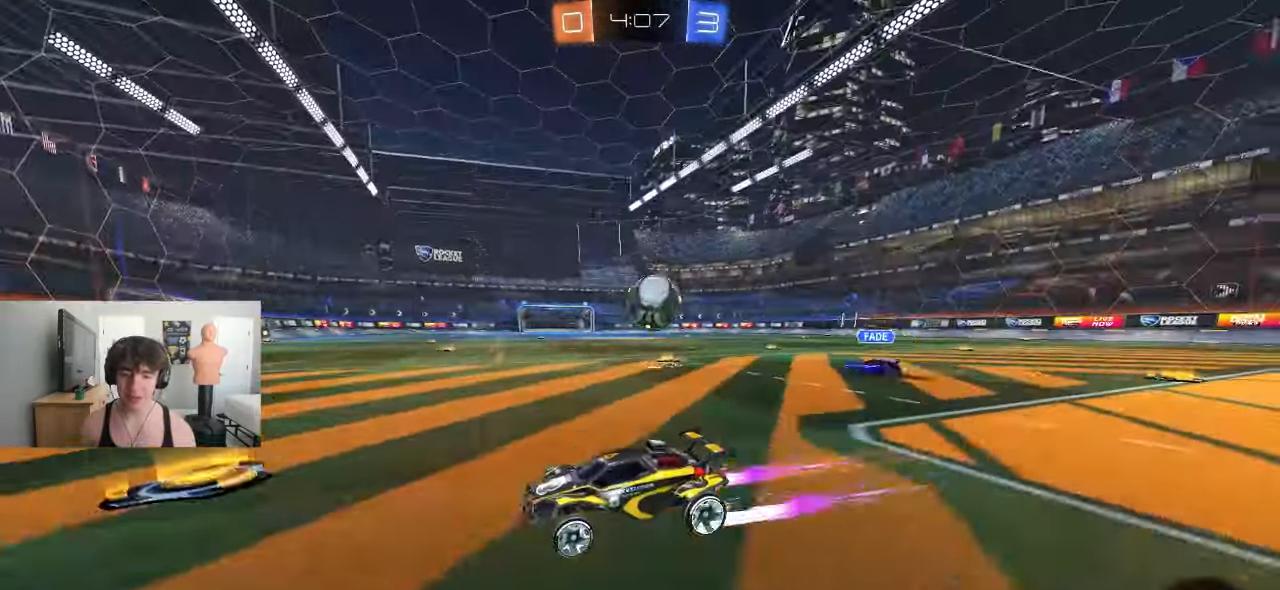
{"buttons": [], "left_stick": "right", "events": [[67, "left_stick", "center"], [300, "left_stick", "right"]]}
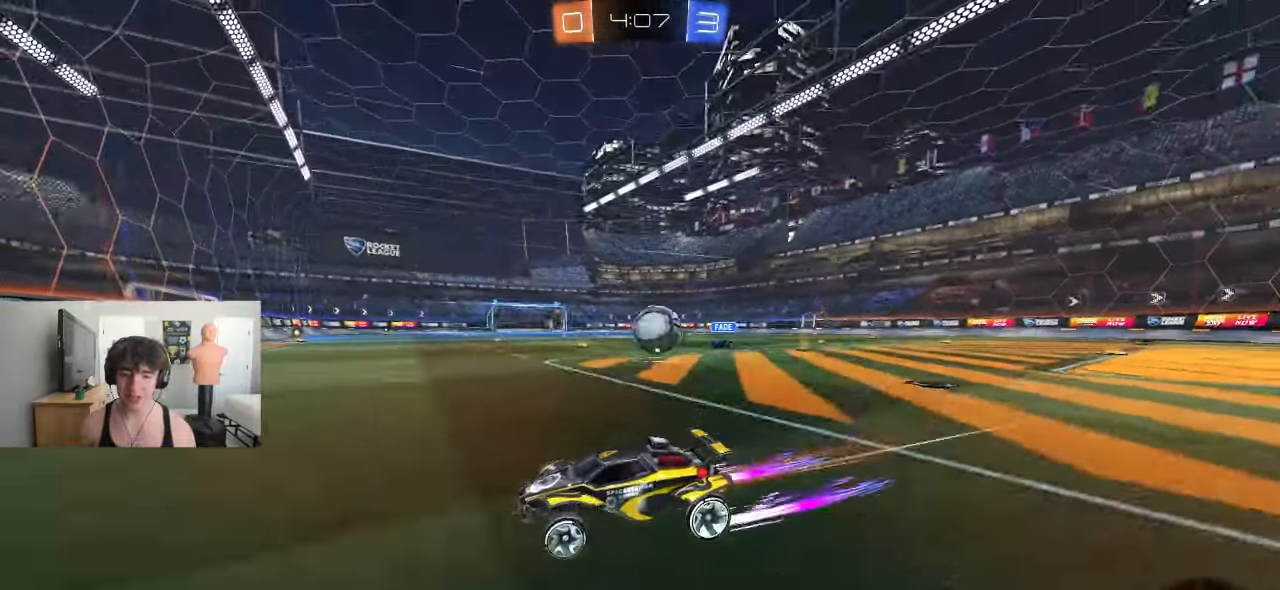
{"buttons": [], "left_stick": "right", "events": [[67, "left_stick", "center"], [200, "left_stick", "right"], [233, "L2", "down"], [350, "L2", "up"]]}
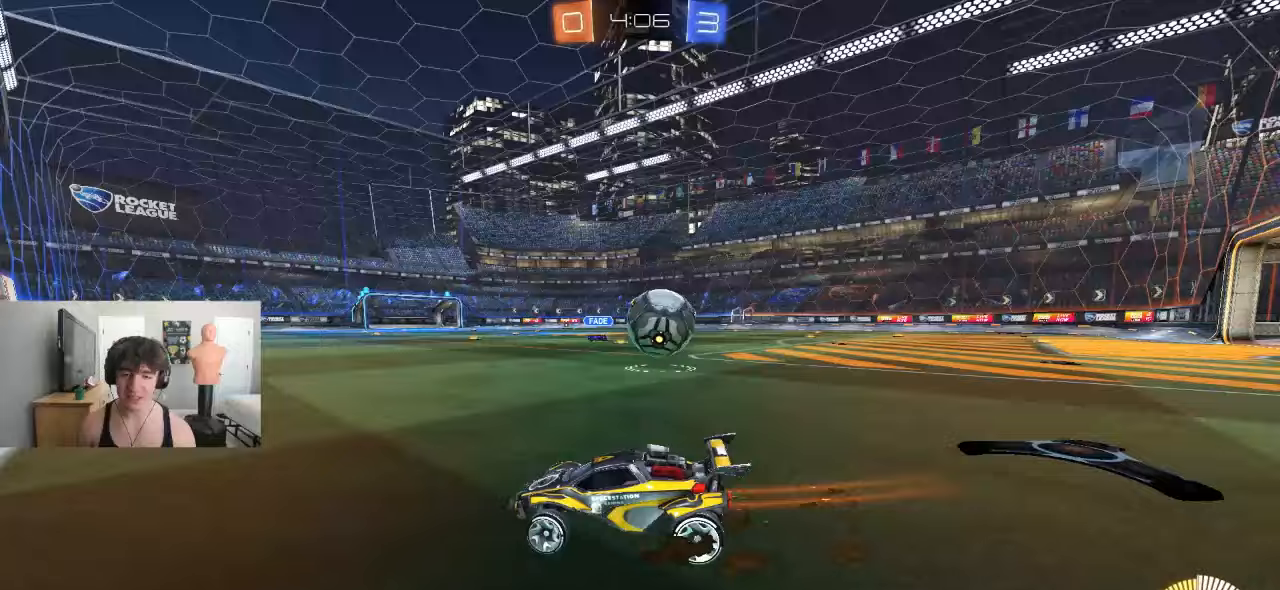
{"buttons": [], "left_stick": "left", "events": [[100, "L2", "down"], [300, "L2", "up"], [350, "left_stick", "center"], [483, "left_stick", "left"]]}
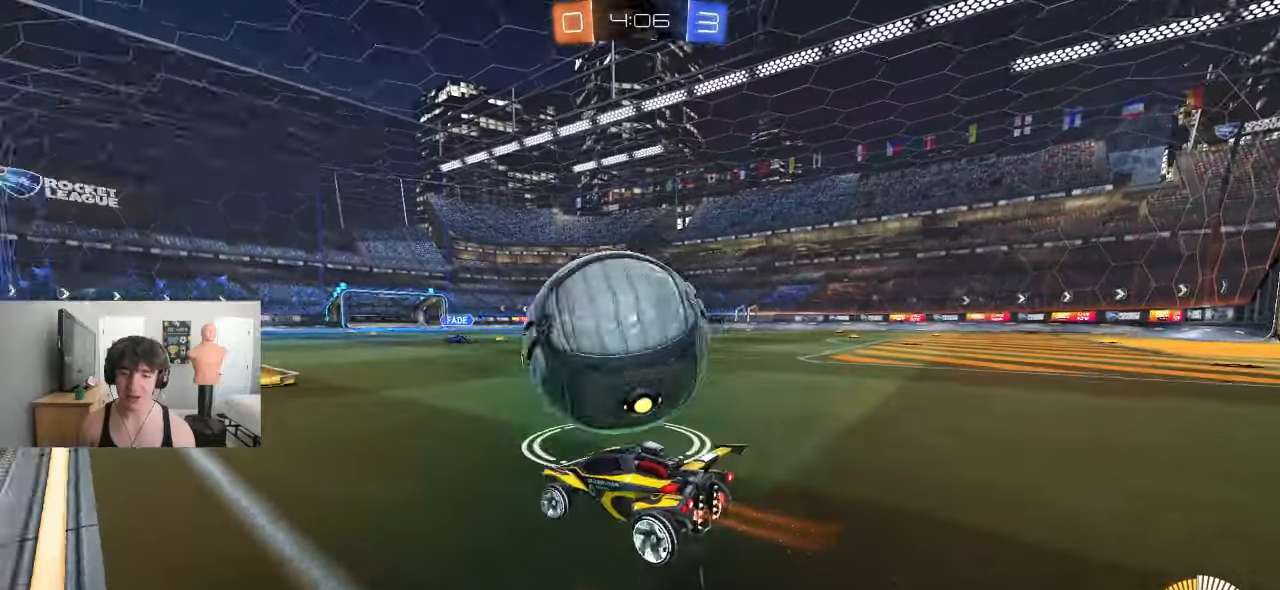
{"buttons": [], "left_stick": "right", "events": [[133, "left_stick", "right"], [250, "left_stick", "left"], [300, "left_stick", "center"], [383, "left_stick", "right"]]}
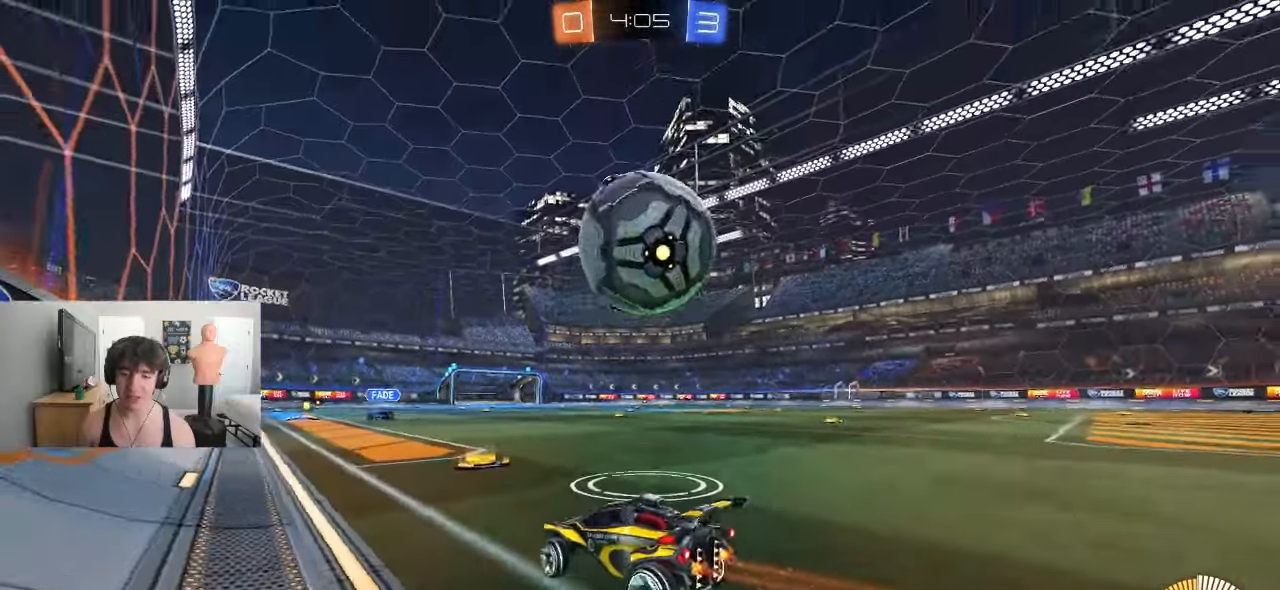
{"buttons": [], "left_stick": "center", "events": [[33, "left_stick", "center"], [267, "left_stick", "right"], [383, "left_stick", "center"]]}
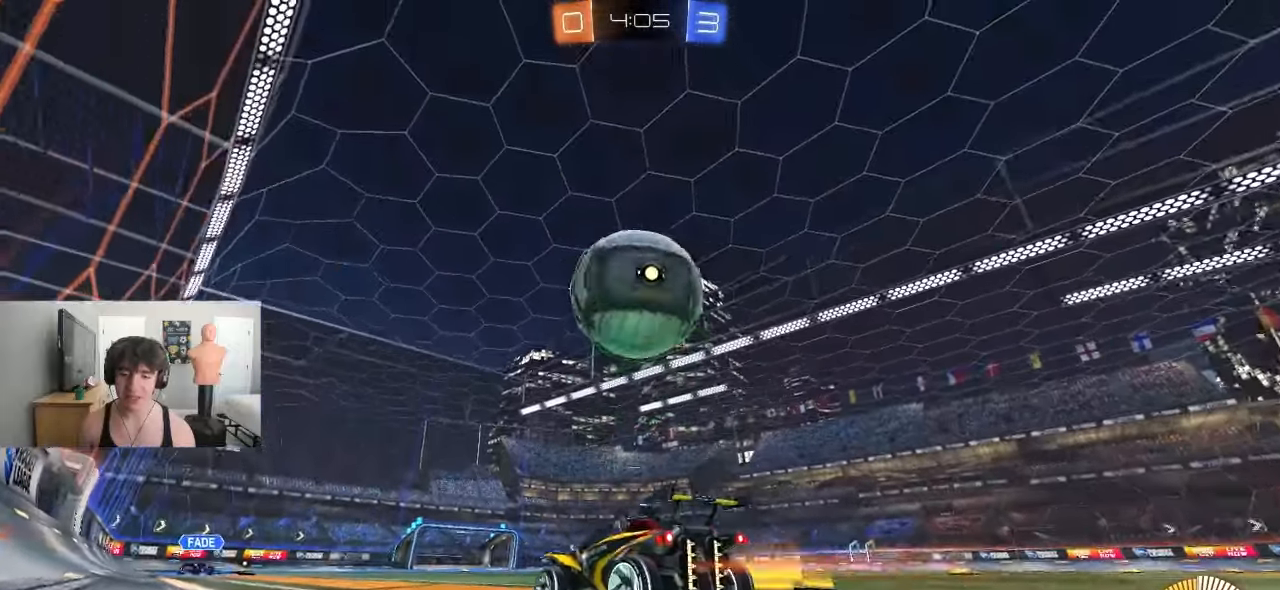
{"buttons": [], "left_stick": "right", "events": [[133, "TRIANGLE", "down"], [133, "left_stick", "left"], [250, "TRIANGLE", "up"], [250, "left_stick", "center"], [367, "left_stick", "right"]]}
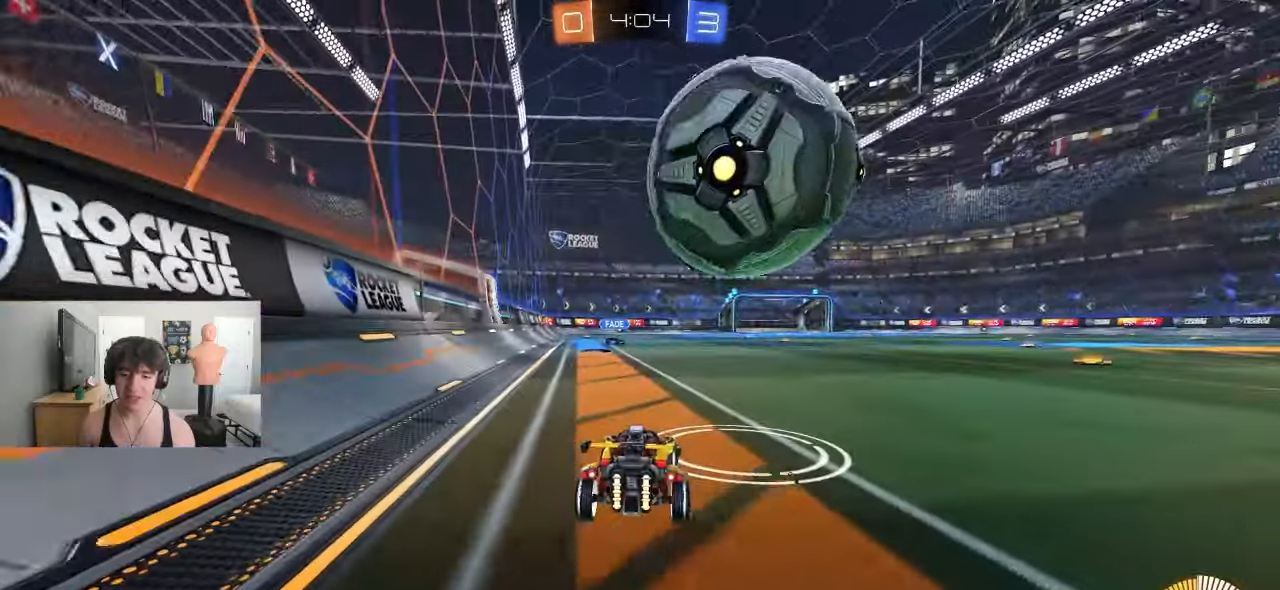
{"buttons": [], "left_stick": "left", "events": [[17, "left_stick", "center"], [233, "left_stick", "left"], [283, "R1", "down"], [300, "left_stick", "center"], [433, "R1", "up"], [500, "left_stick", "left"]]}
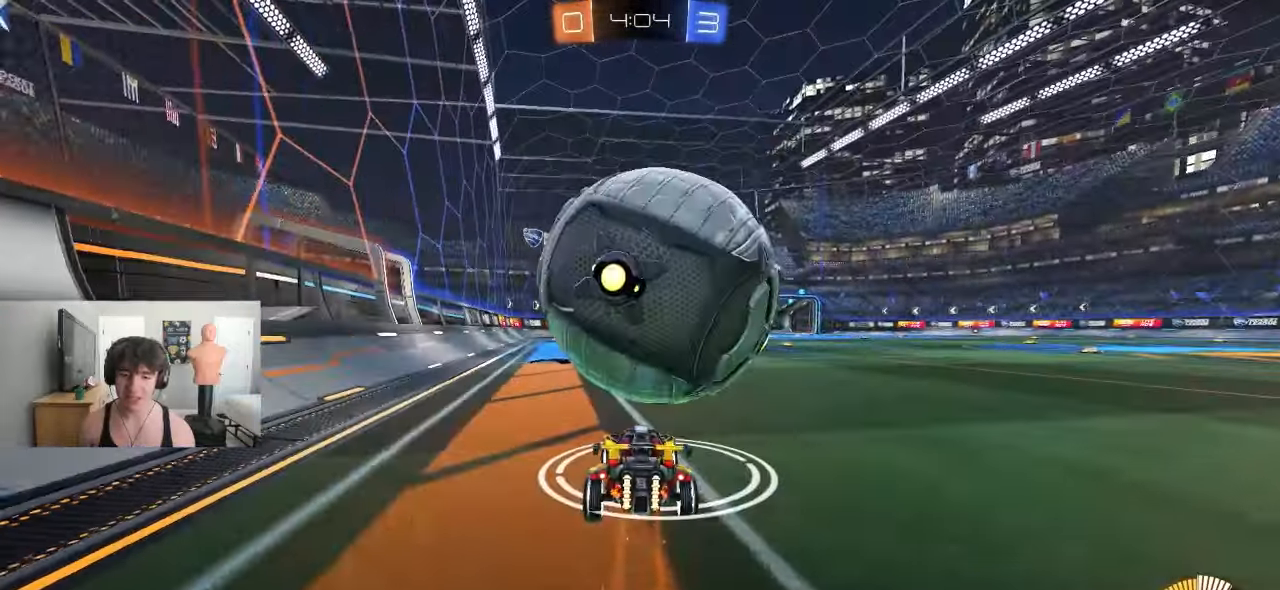
{"buttons": [], "left_stick": "left", "events": [[150, "left_stick", "right"], [267, "left_stick", "center"], [383, "left_stick", "left"]]}
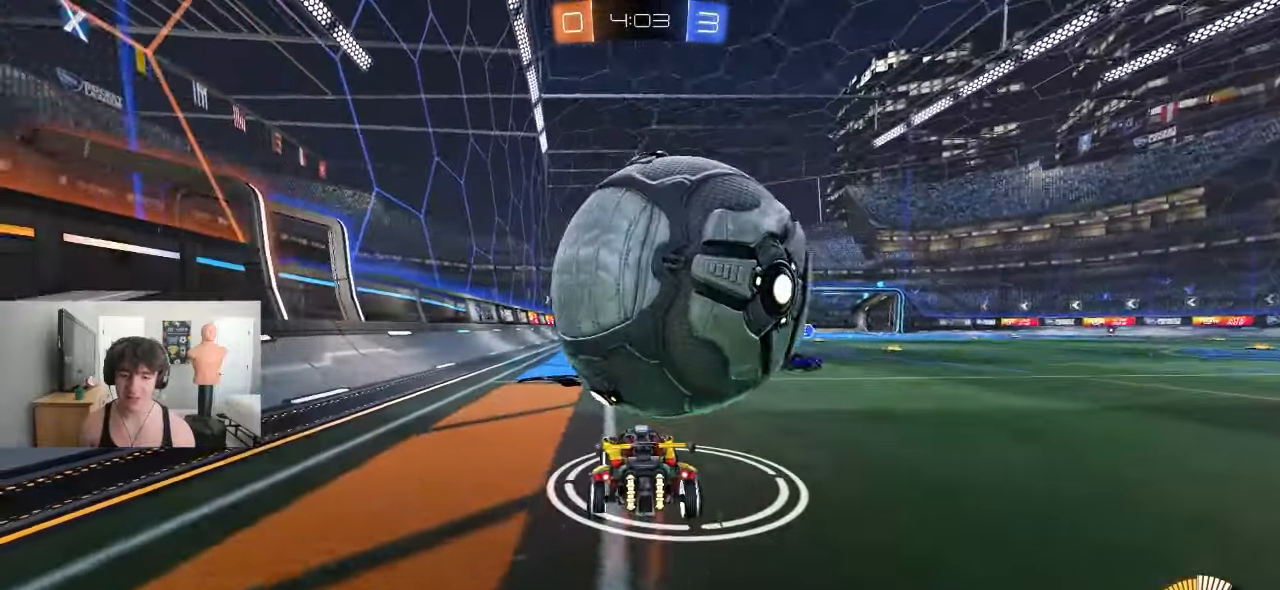
{"buttons": [], "left_stick": "center", "events": [[17, "left_stick", "center"], [133, "left_stick", "right"], [317, "left_stick", "center"]]}
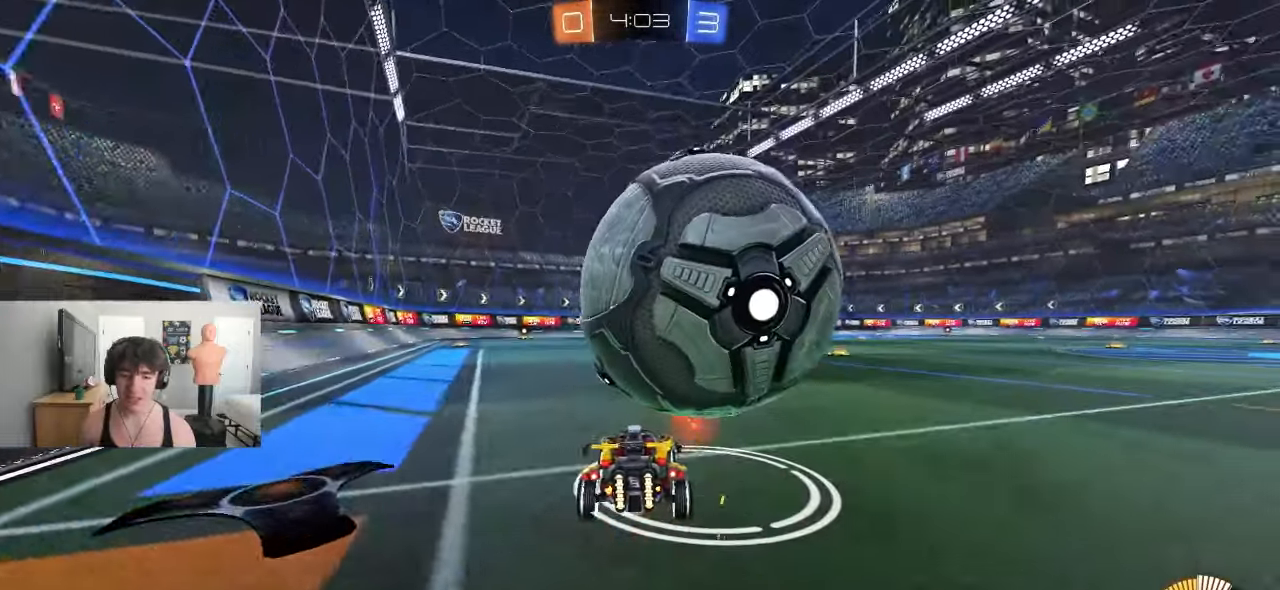
{"buttons": ["CROSS"], "left_stick": "down", "events": [[50, "left_stick", "right"], [133, "left_stick", "center"], [467, "CROSS", "down"], [483, "left_stick", "down"]]}
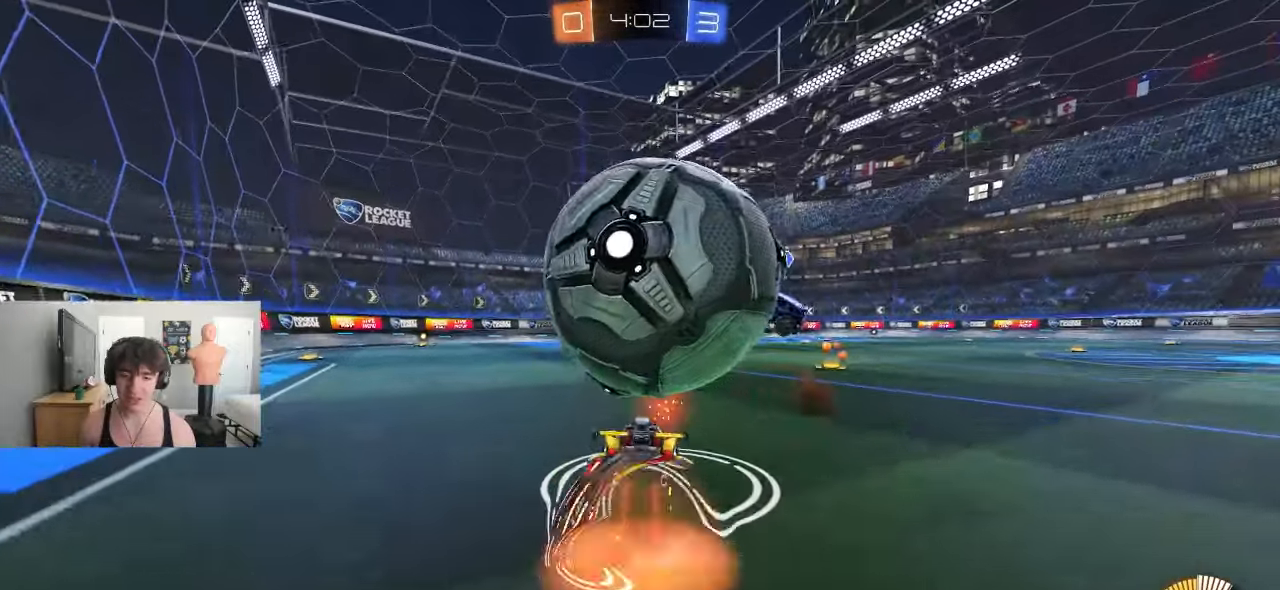
{"buttons": [], "left_stick": "center", "events": [[117, "left_stick", "center"], [300, "CROSS", "up"], [367, "CROSS", "down"], [483, "CROSS", "up"]]}
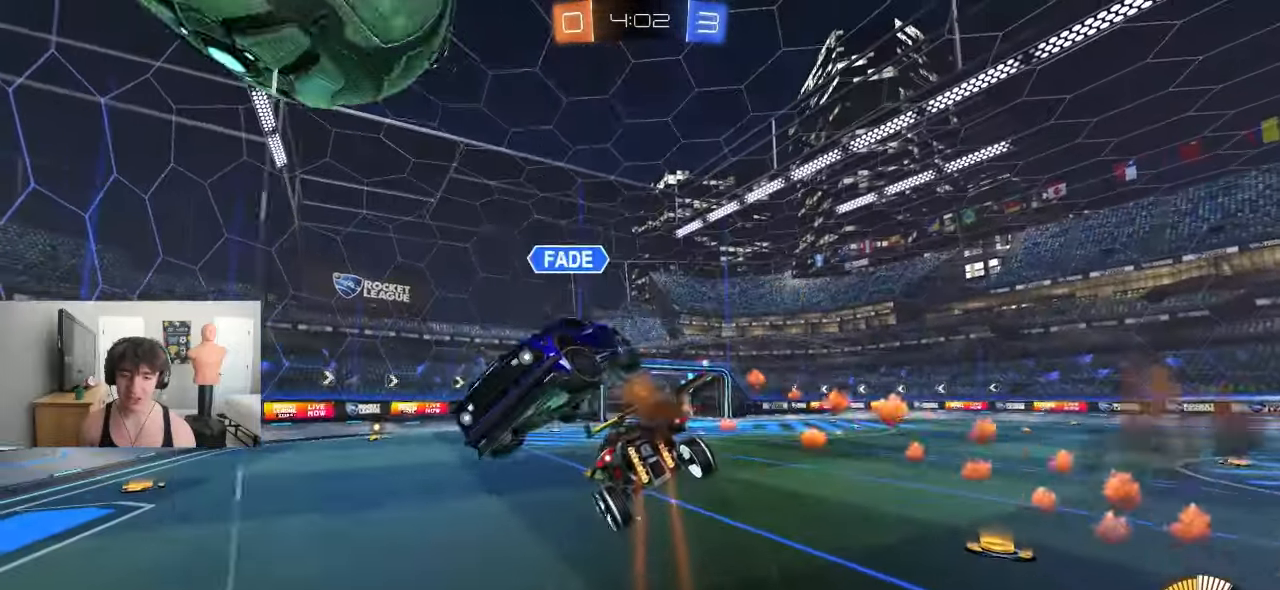
{"buttons": [], "left_stick": "right", "events": [[133, "left_stick", "left"], [217, "TRIANGLE", "down"], [217, "left_stick", "center"], [283, "left_stick", "right"], [300, "TRIANGLE", "up"]]}
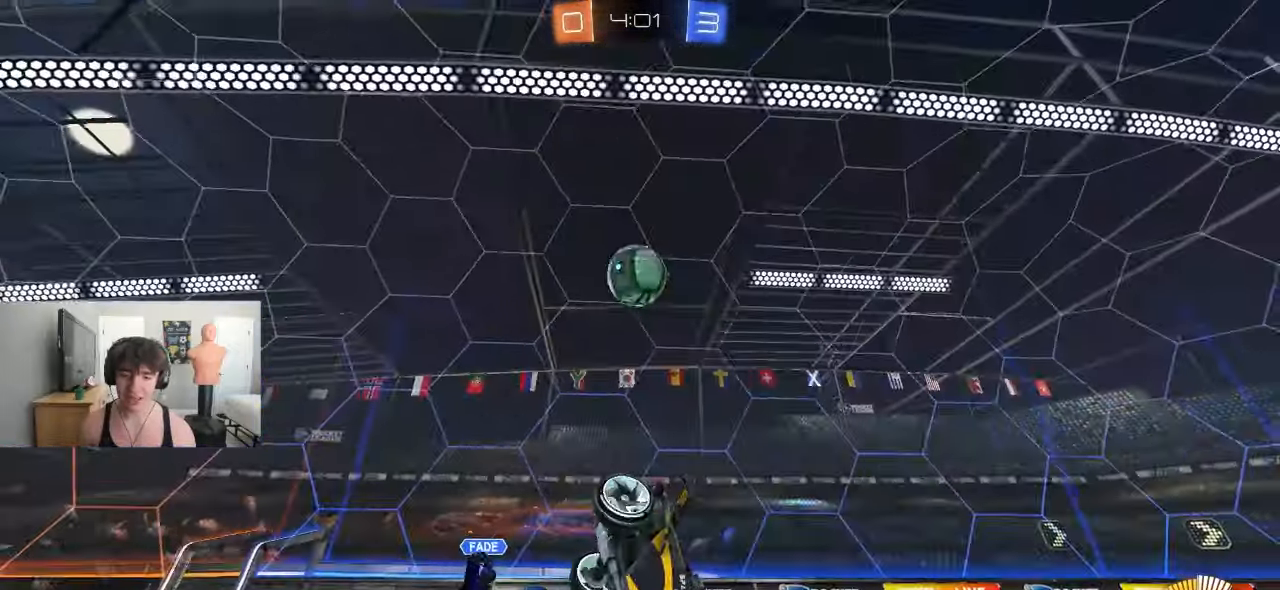
{"buttons": [], "left_stick": "left", "events": [[100, "left_stick", "center"], [200, "left_stick", "down-left"], [400, "left_stick", "left"]]}
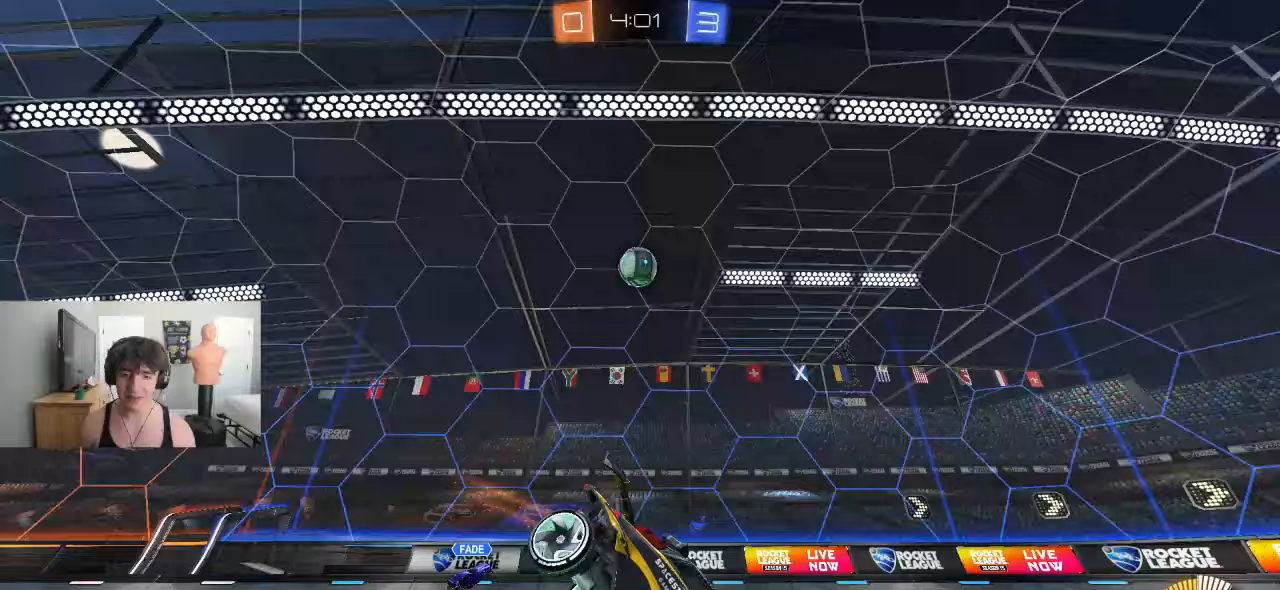
{"buttons": [], "left_stick": "left", "events": []}
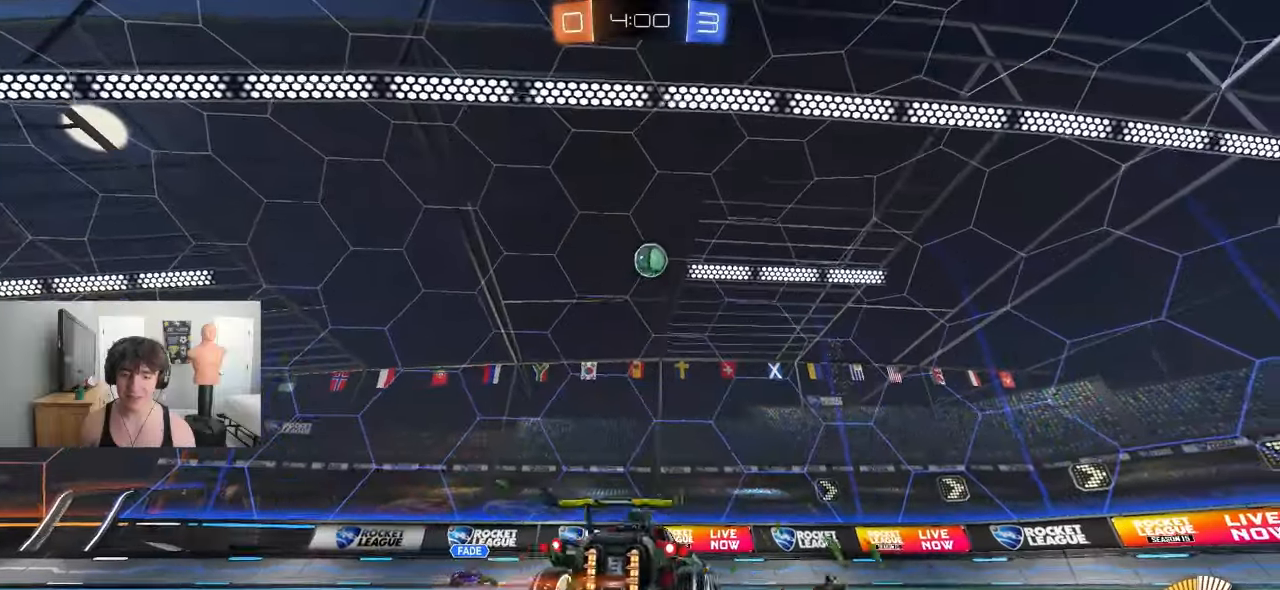
{"buttons": [], "left_stick": "center", "events": [[133, "left_stick", "center"], [317, "left_stick", "left"], [367, "left_stick", "center"]]}
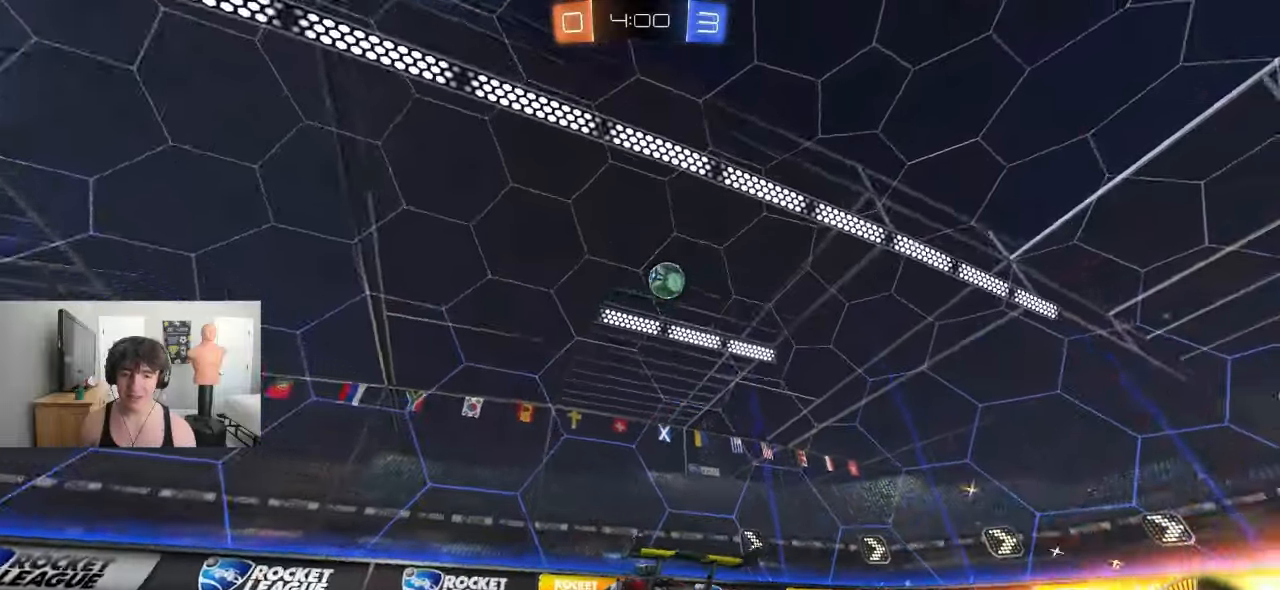
{"buttons": [], "left_stick": "right", "events": [[50, "left_stick", "right"], [267, "left_stick", "center"], [350, "left_stick", "right"]]}
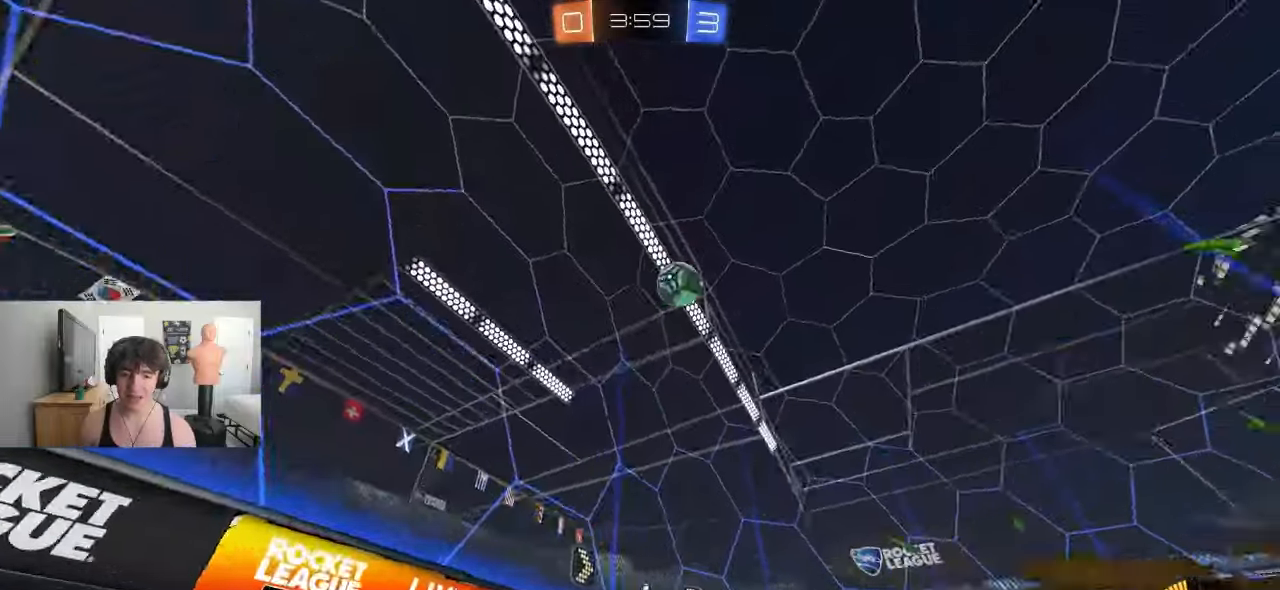
{"buttons": [], "left_stick": "right", "events": [[83, "left_stick", "center"], [150, "left_stick", "right"]]}
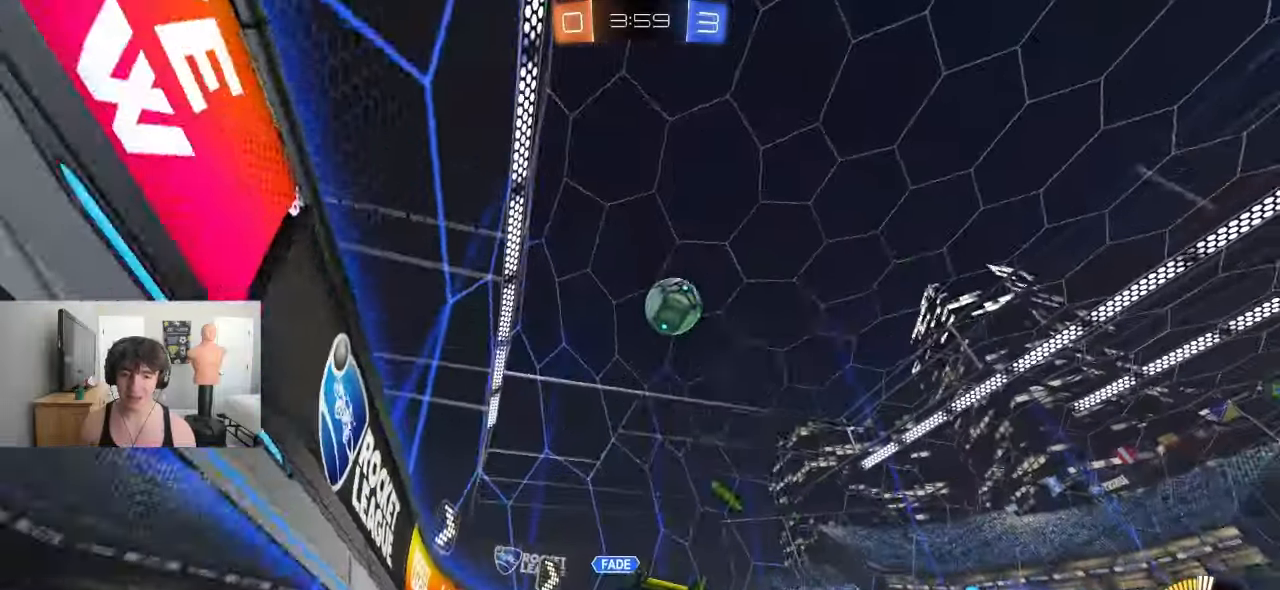
{"buttons": [], "left_stick": "right", "events": [[33, "START", "down"], [83, "START", "up"], [183, "left_stick", "center"], [483, "left_stick", "right"]]}
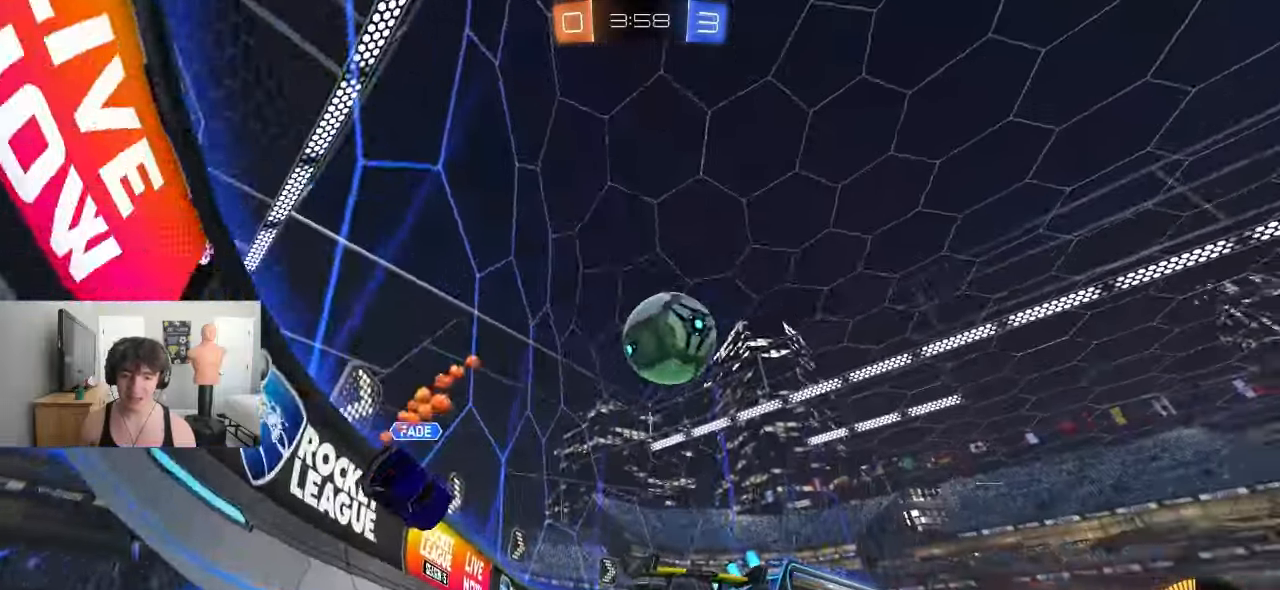
{"buttons": [], "left_stick": "right"}
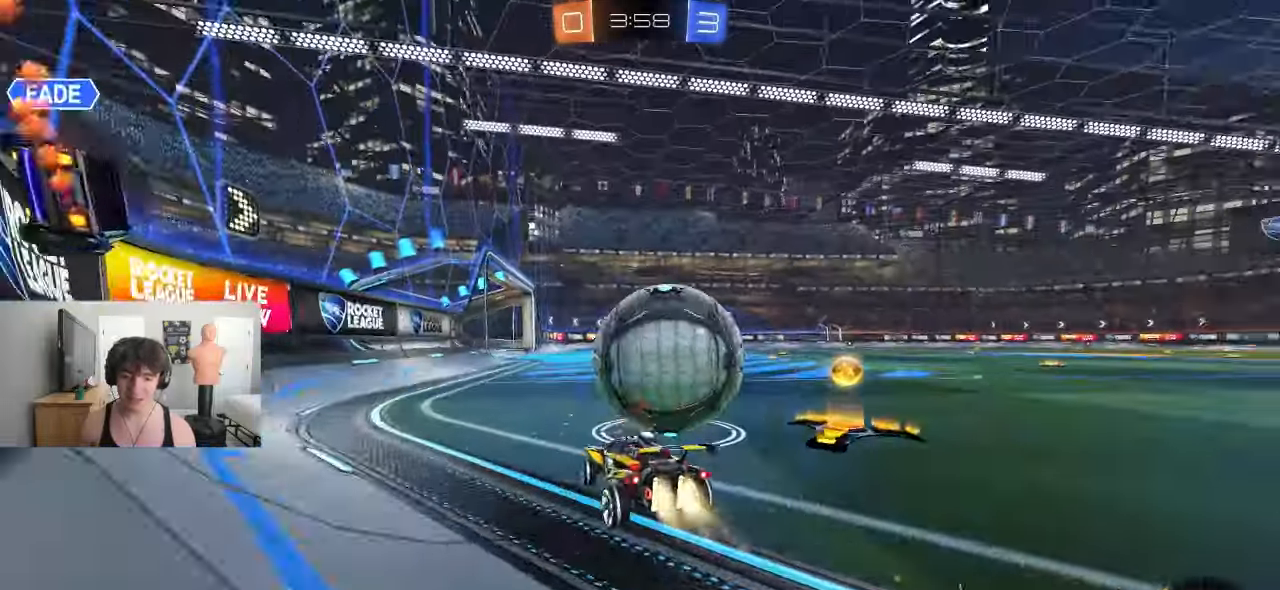
{"buttons": [], "left_stick": "center", "events": [[83, "left_stick", "center"], [233, "left_stick", "right"], [333, "left_stick", "center"], [400, "left_stick", "left"], [500, "left_stick", "center"]]}